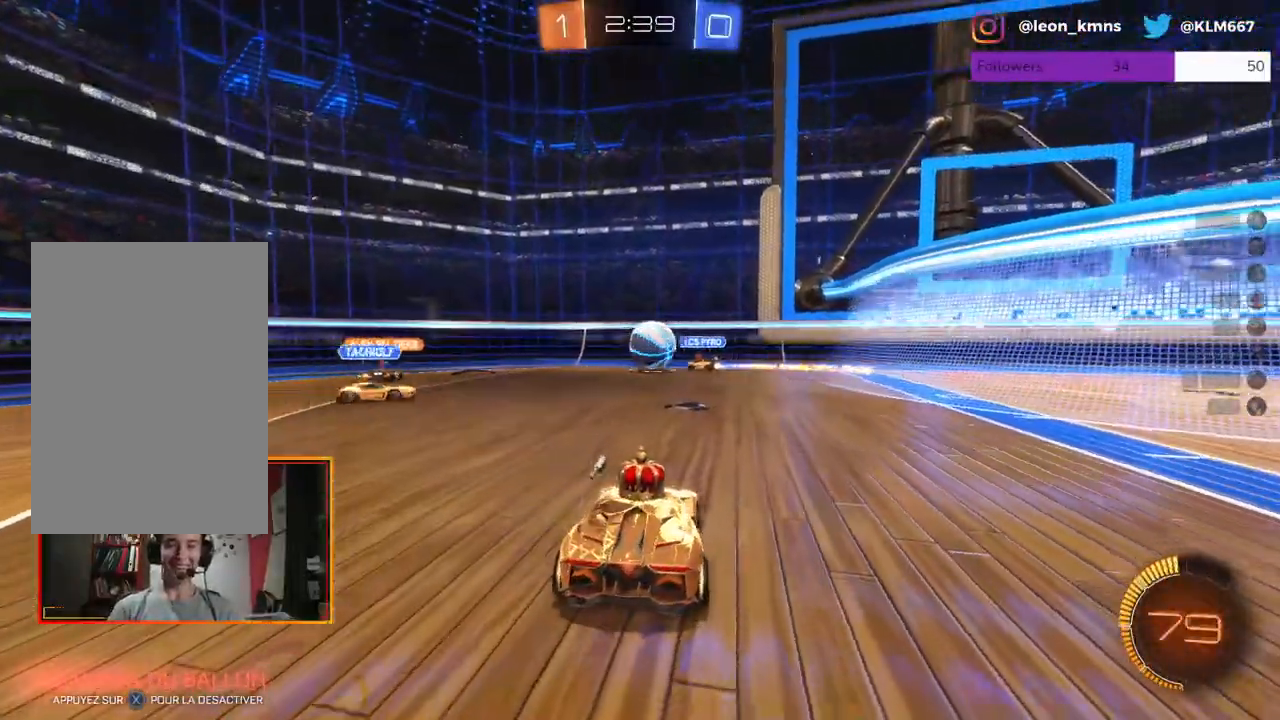
Gameplay with a controller (Xbox layout); each line is a JSON object with the inputs held at the frame after it. "events" lists button and stick changes between this image and that frame as [ms after this image, input, new state], when the widget could be followed in between.
{"buttons": ["L2"], "left_stick": "up-right", "right_stick": "center"}
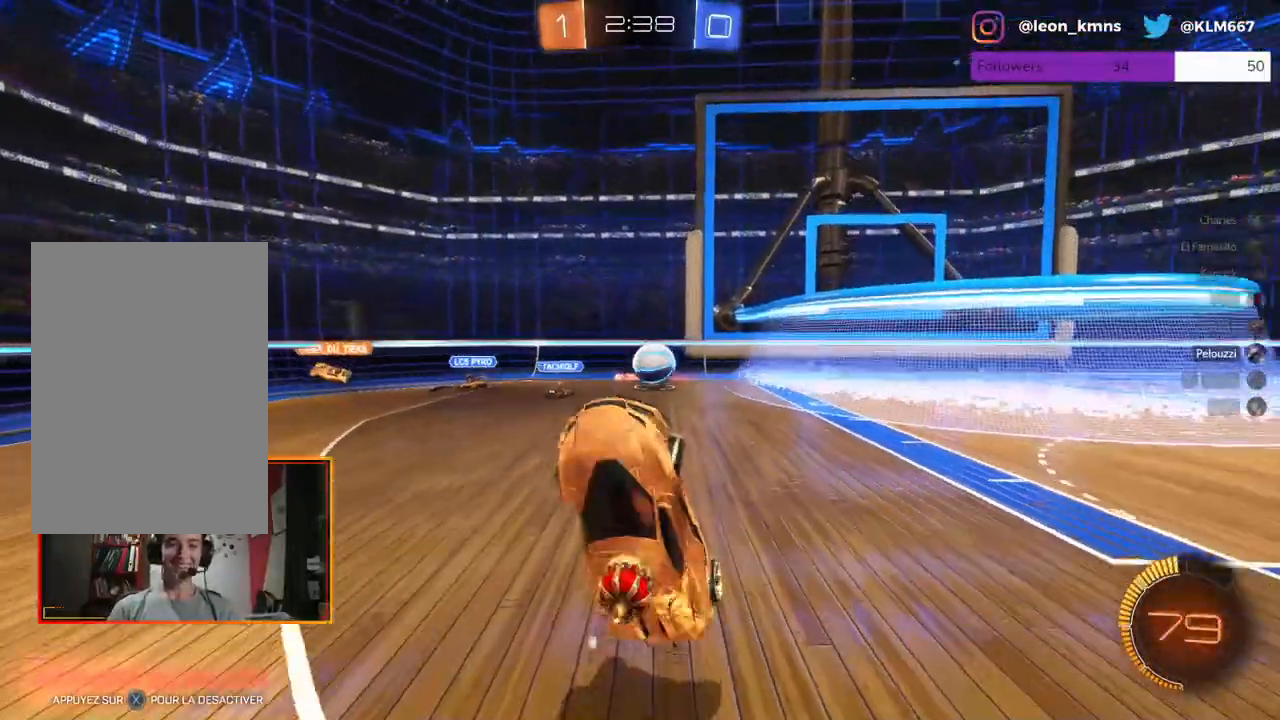
{"buttons": ["R2"], "left_stick": "up", "right_stick": "center", "events": [[150, "L2", "up"], [233, "left_stick", "up"], [250, "R2", "down"]]}
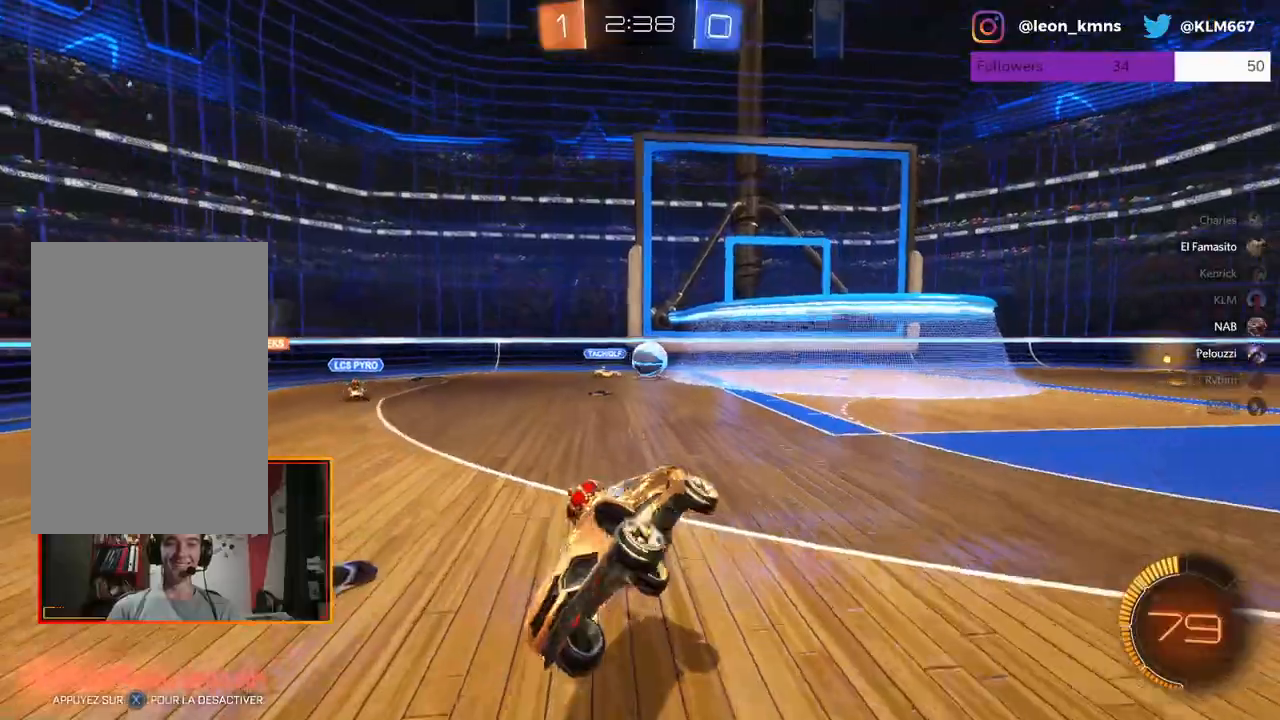
{"buttons": ["L1", "R2"], "left_stick": "left", "right_stick": "center", "events": [[233, "left_stick", "left"], [500, "L1", "down"]]}
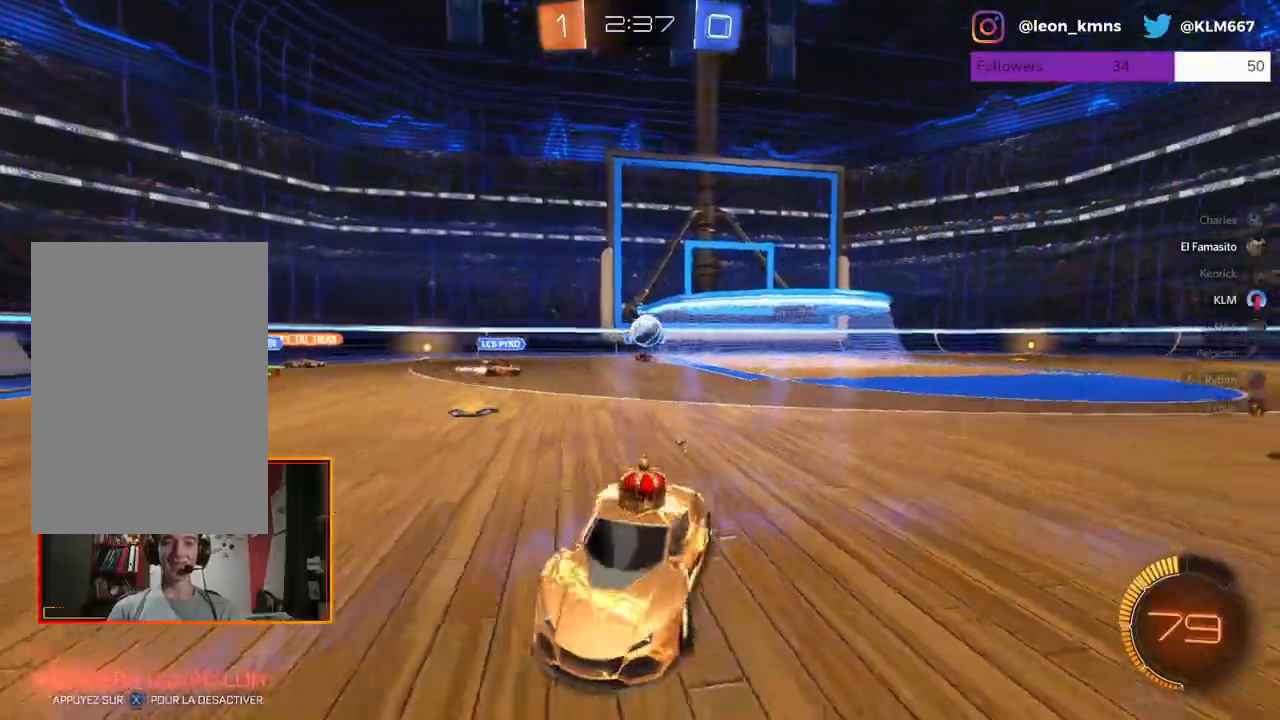
{"buttons": ["R2"], "left_stick": "left", "right_stick": "center", "events": [[83, "L1", "up"], [250, "L1", "down"], [350, "L1", "up"]]}
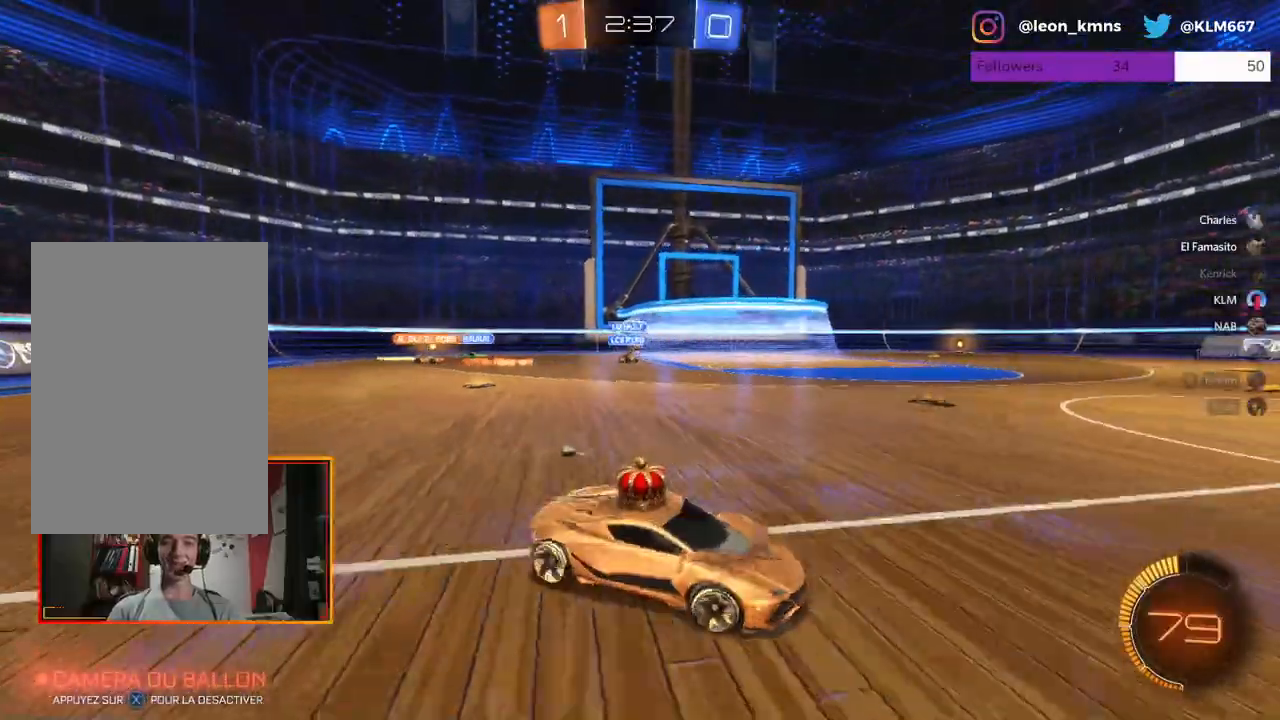
{"buttons": ["R2"], "left_stick": "left", "right_stick": "center", "events": [[150, "L1", "down"], [283, "L1", "up"]]}
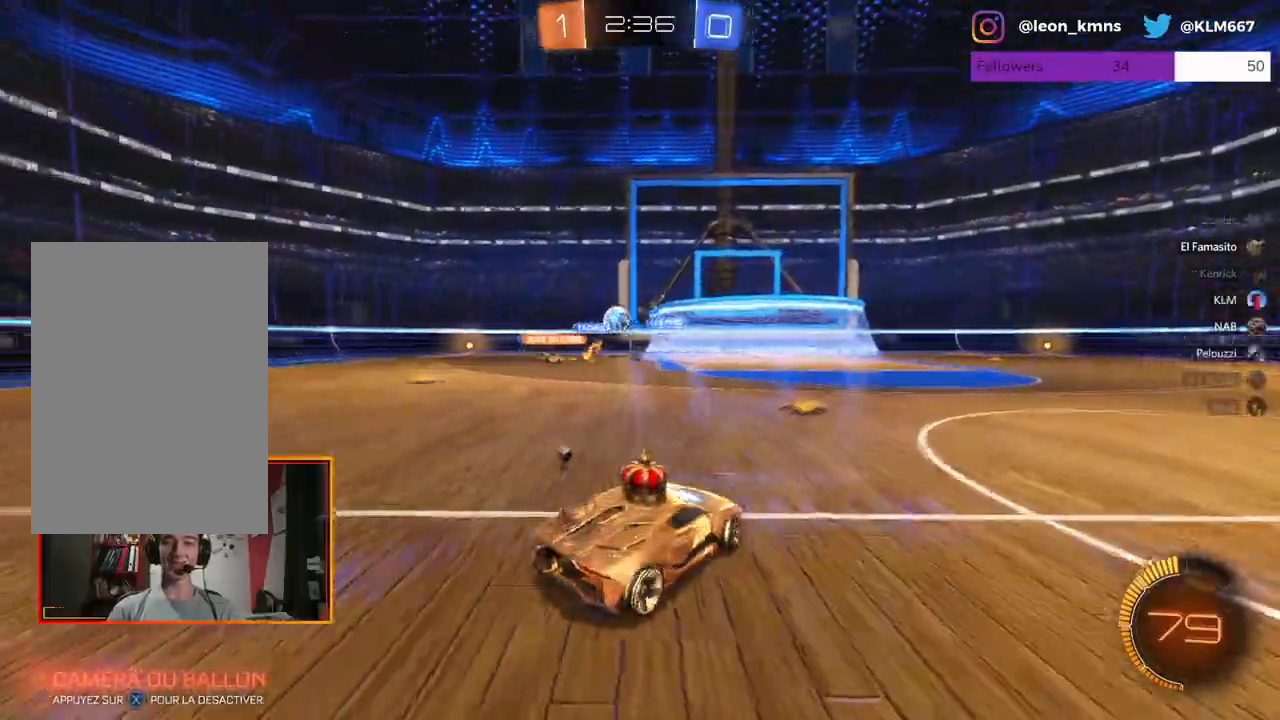
{"buttons": ["R2"], "left_stick": "left", "right_stick": "center", "events": []}
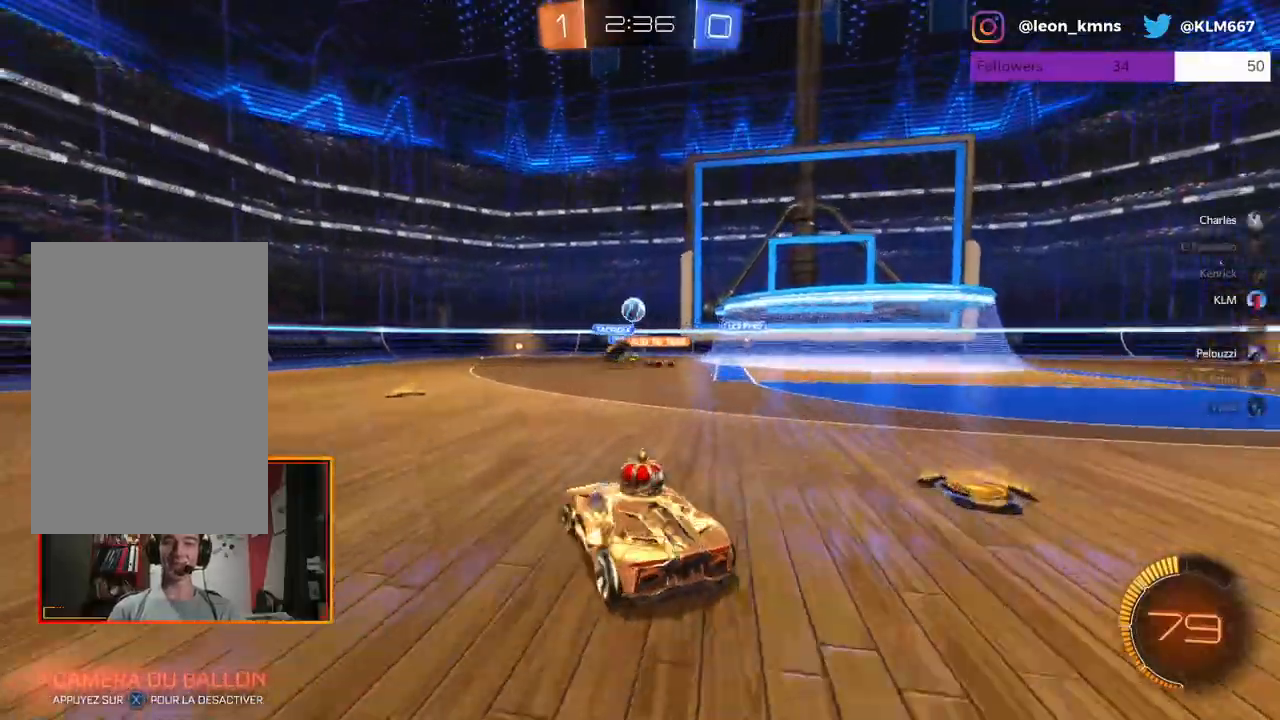
{"buttons": ["R1", "R2"], "left_stick": "right", "right_stick": "center", "events": [[117, "left_stick", "center"], [383, "left_stick", "right"], [483, "R1", "down"]]}
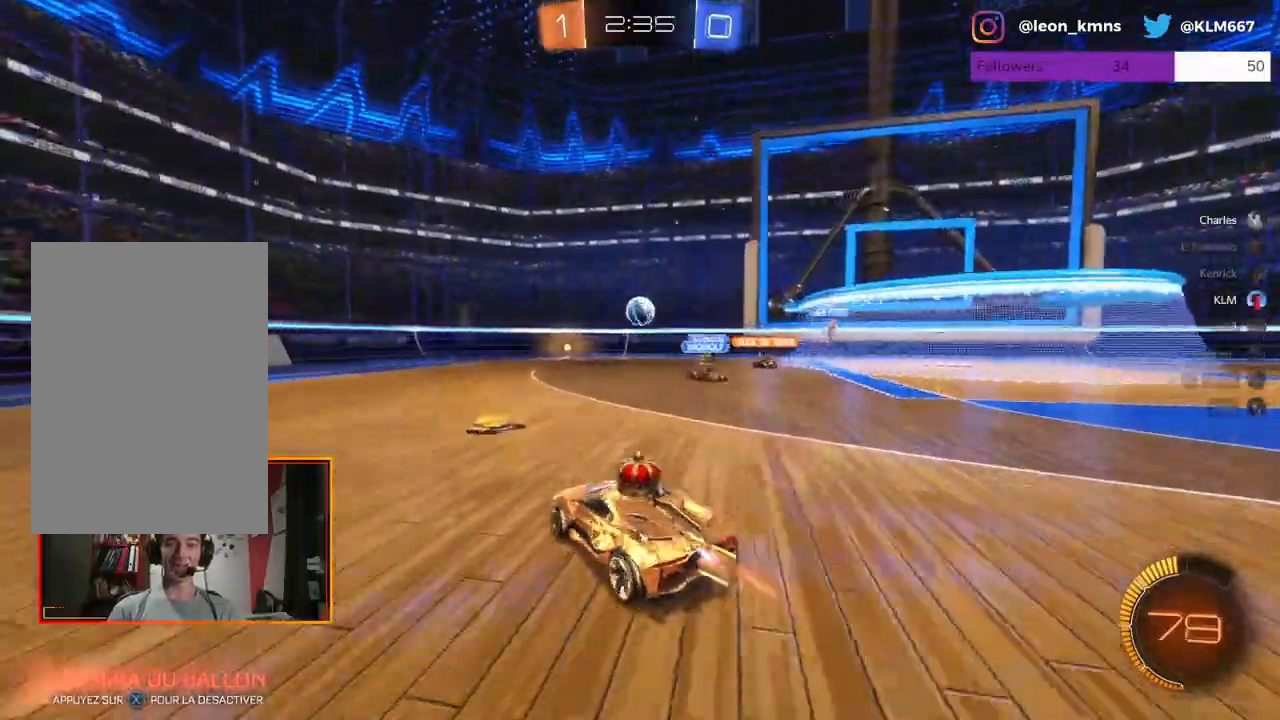
{"buttons": ["R1", "R2"], "left_stick": "center", "right_stick": "center", "events": [[67, "left_stick", "center"], [150, "left_stick", "left"], [283, "left_stick", "center"]]}
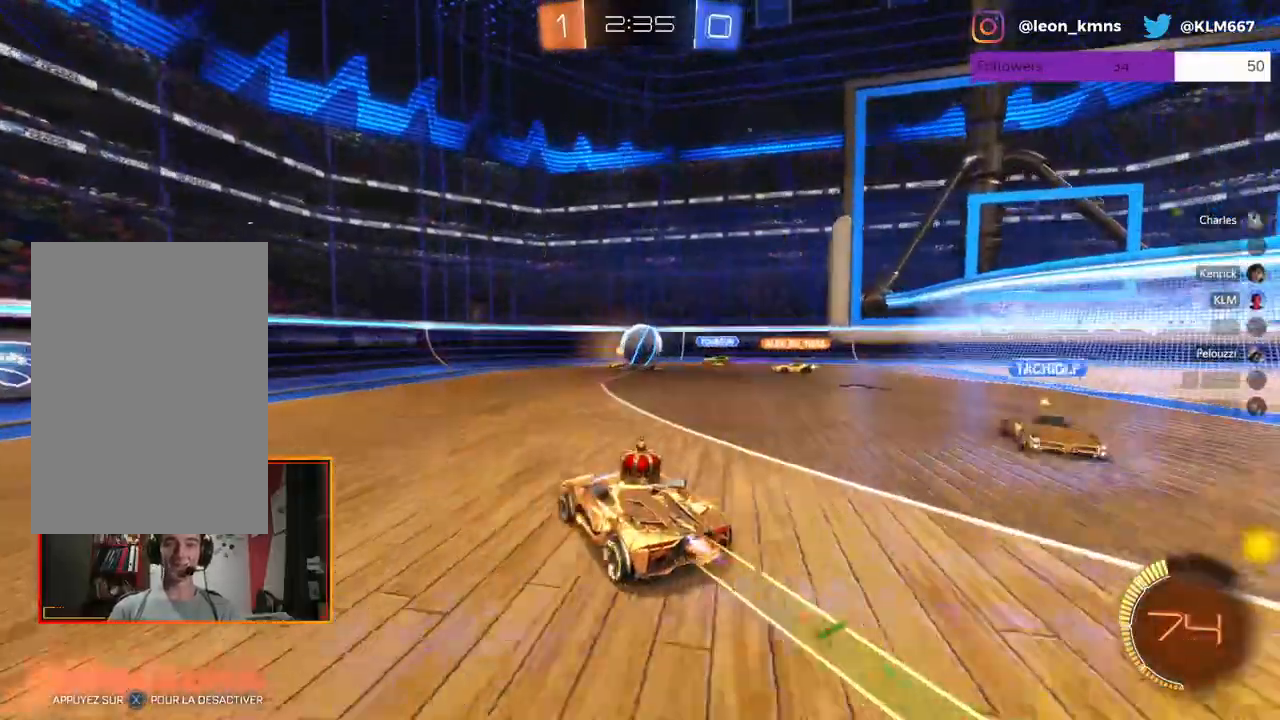
{"buttons": ["L1", "R2"], "left_stick": "up-right", "right_stick": "center", "events": [[133, "left_stick", "right"], [217, "left_stick", "center"], [300, "R1", "up"], [333, "left_stick", "right"], [367, "A", "down"], [483, "A", "up"], [500, "L1", "down"], [500, "left_stick", "up-right"]]}
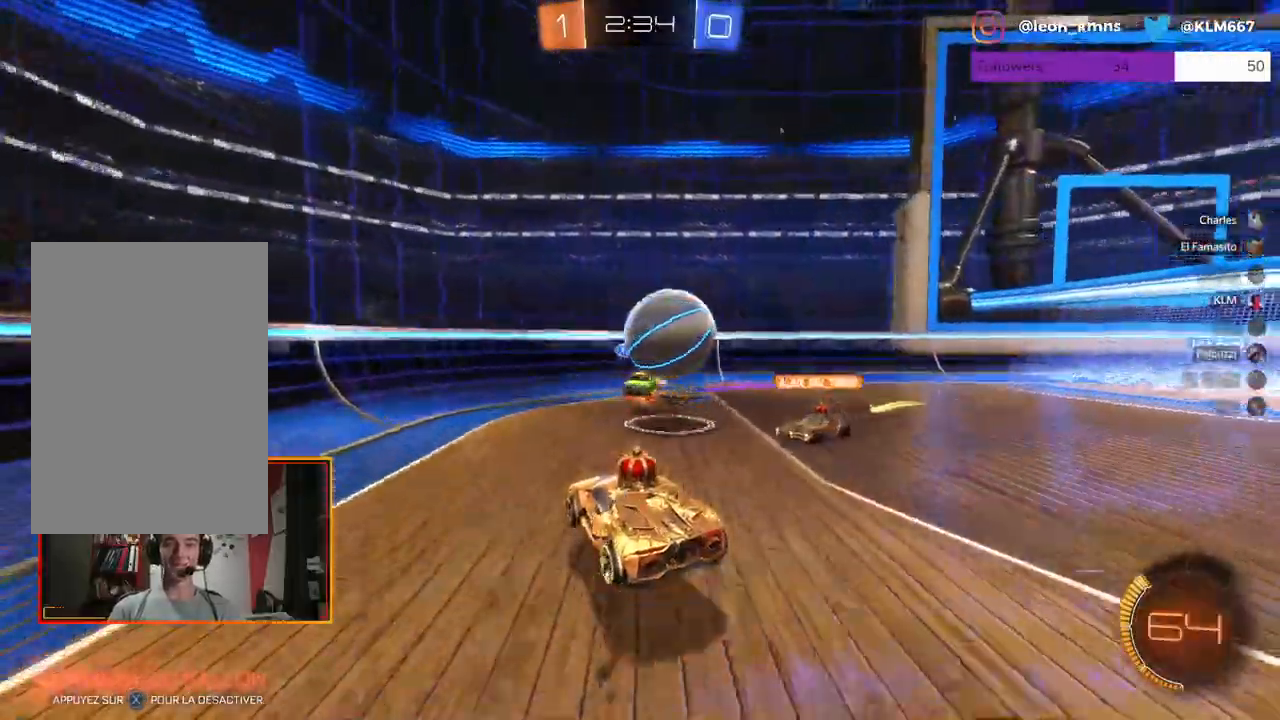
{"buttons": ["R2"], "left_stick": "center", "right_stick": "center", "events": [[83, "A", "down"], [83, "R1", "down"], [217, "L1", "up"], [233, "R1", "up"], [250, "A", "up"], [317, "left_stick", "center"]]}
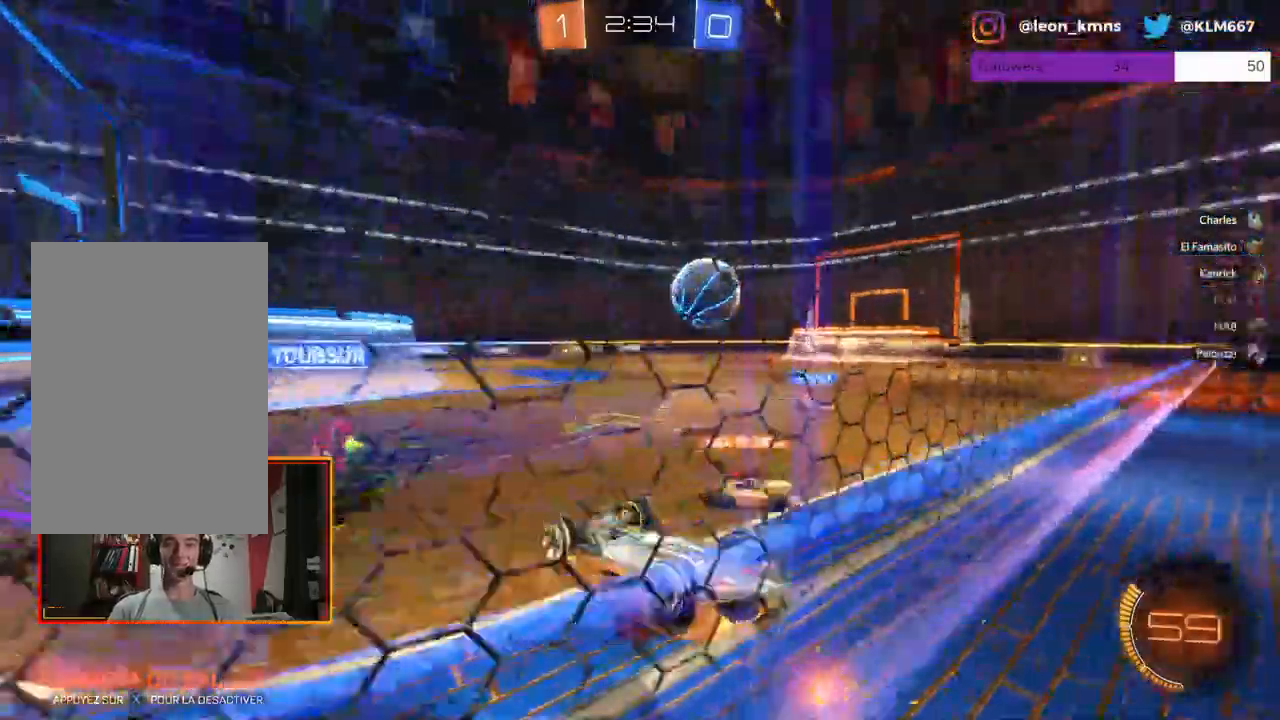
{"buttons": ["R2"], "left_stick": "left", "right_stick": "center", "events": [[133, "left_stick", "left"]]}
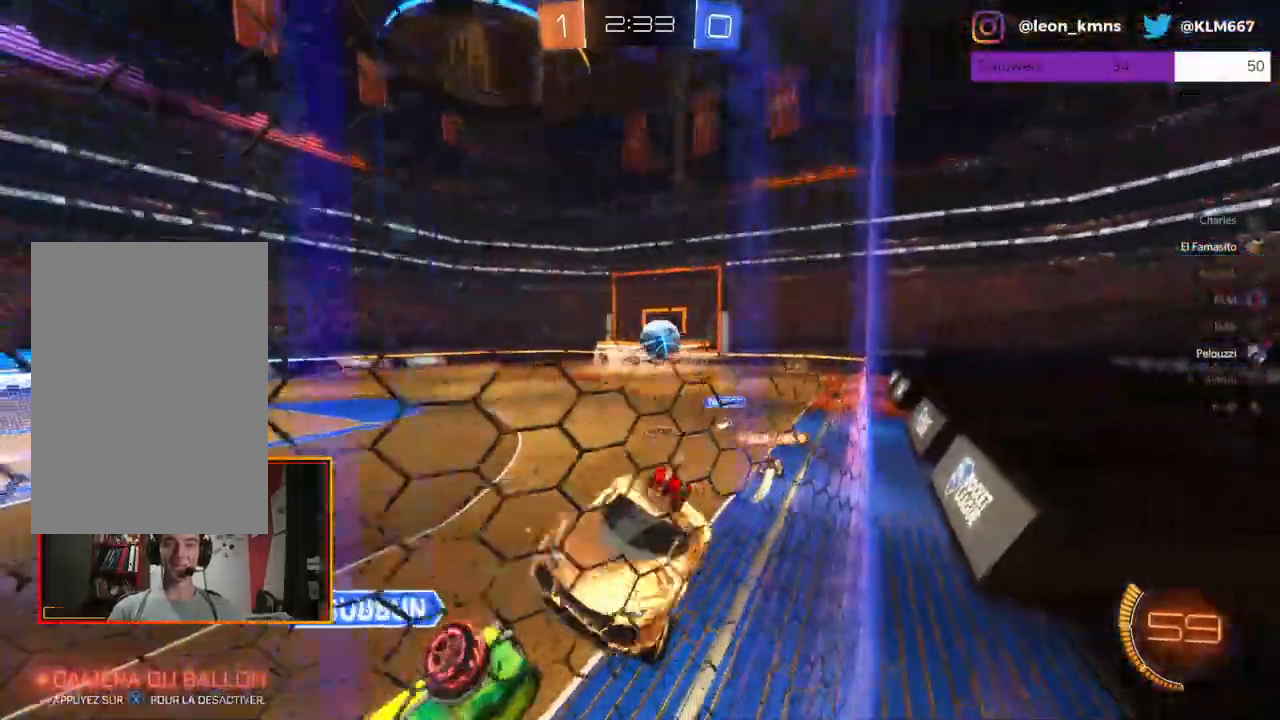
{"buttons": ["R2"], "left_stick": "center", "right_stick": "center", "events": [[433, "left_stick", "center"]]}
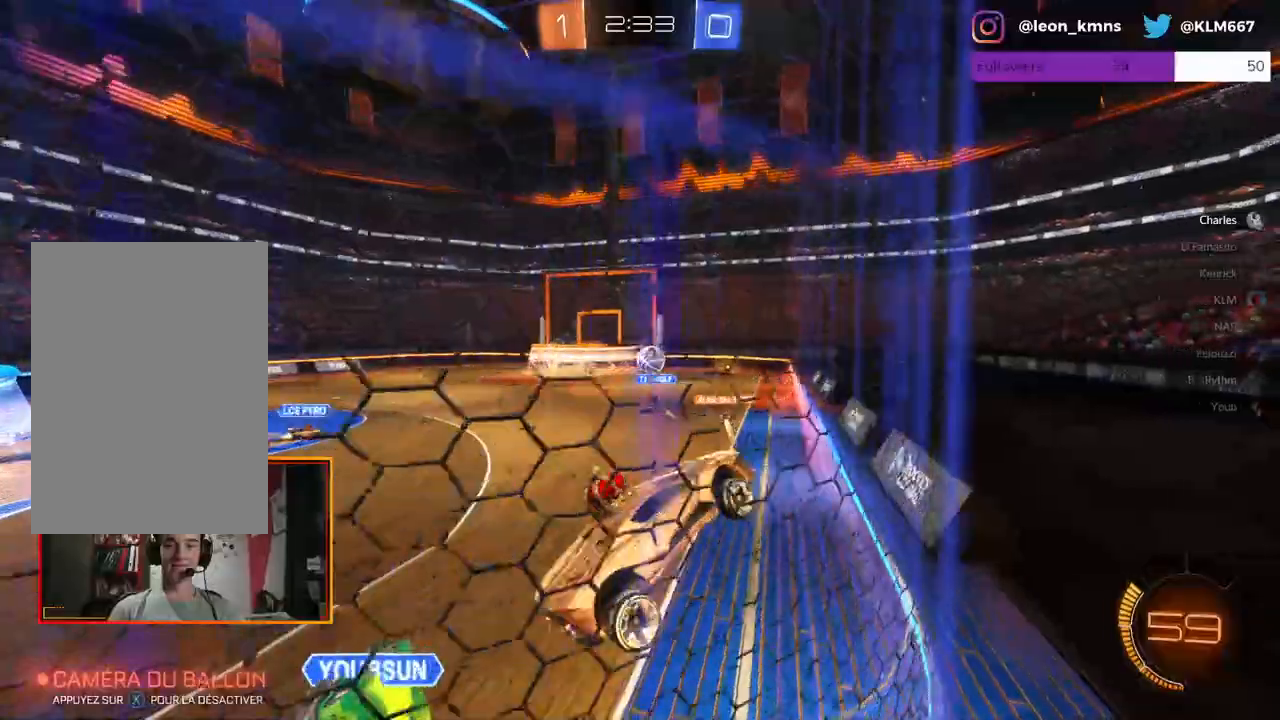
{"buttons": ["R2"], "left_stick": "up", "right_stick": "center", "events": [[283, "left_stick", "up-right"], [333, "L1", "down"], [450, "L1", "up"], [483, "left_stick", "up"]]}
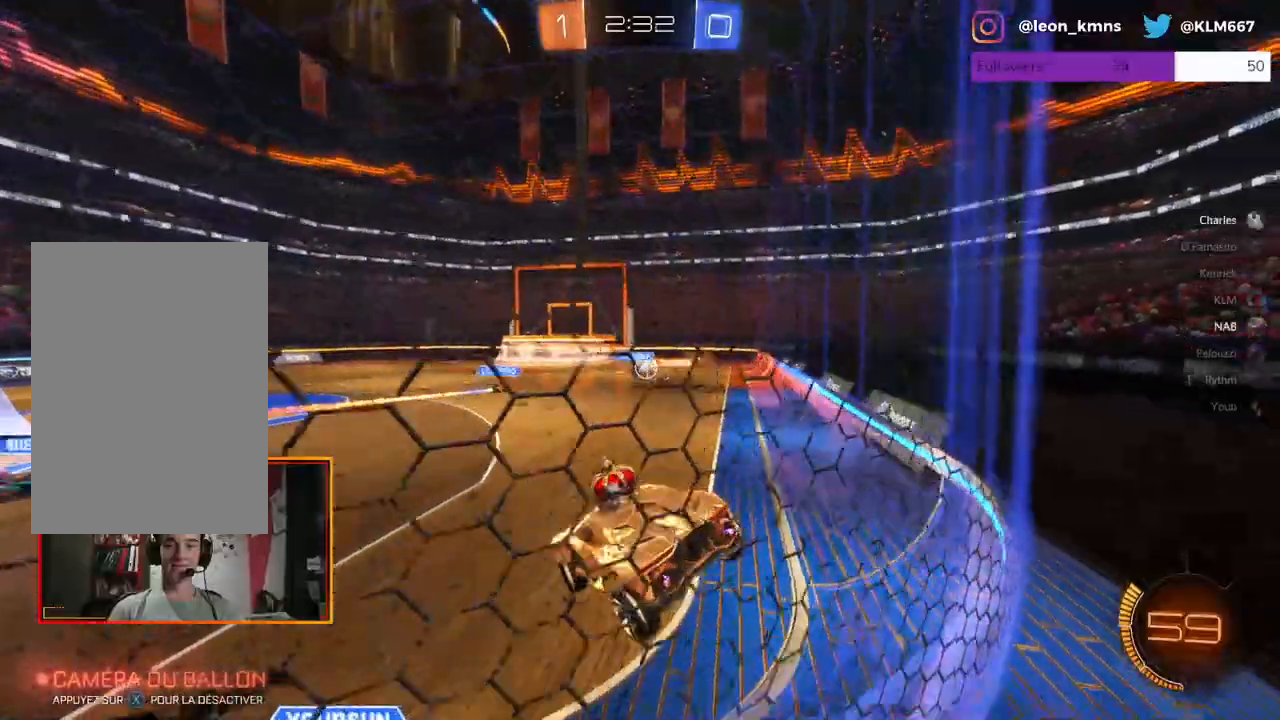
{"buttons": ["R2"], "left_stick": "center", "right_stick": "center", "events": [[100, "left_stick", "center"], [267, "left_stick", "right"], [483, "left_stick", "center"]]}
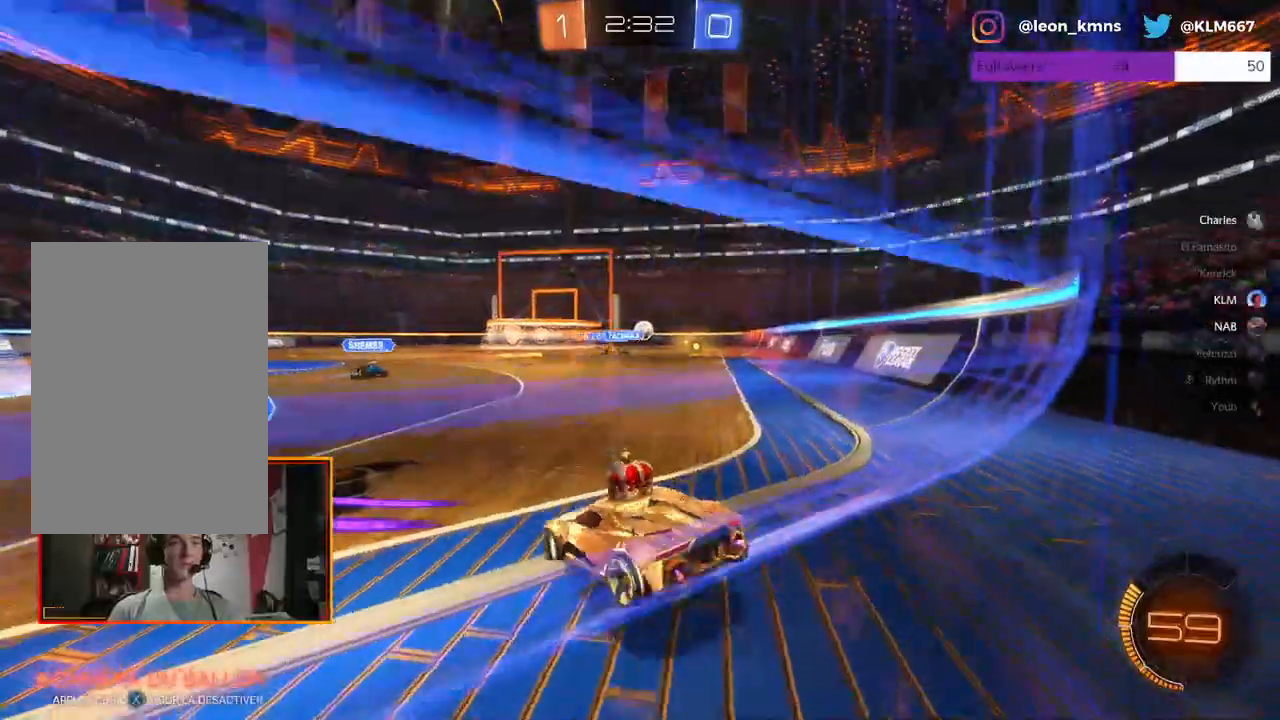
{"buttons": ["R1", "R2"], "left_stick": "up-right", "right_stick": "center", "events": [[117, "R1", "down"], [117, "left_stick", "right"], [333, "left_stick", "up-right"]]}
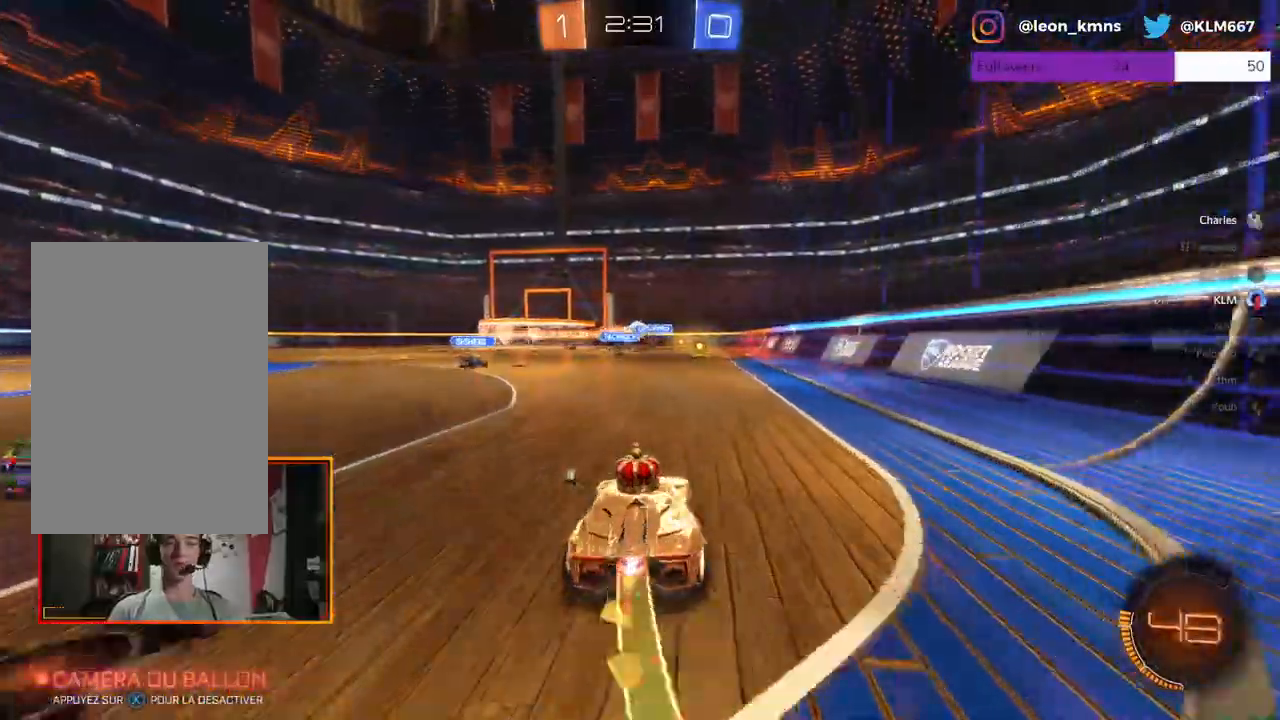
{"buttons": ["R2"], "left_stick": "center", "right_stick": "center", "events": [[117, "left_stick", "center"], [150, "L2", "down"], [167, "left_stick", "up"], [183, "A", "down"], [217, "A", "up"], [250, "L1", "down"], [300, "A", "down"], [400, "A", "up"], [400, "L1", "up"], [400, "R1", "up"], [433, "left_stick", "center"], [467, "L2", "up"]]}
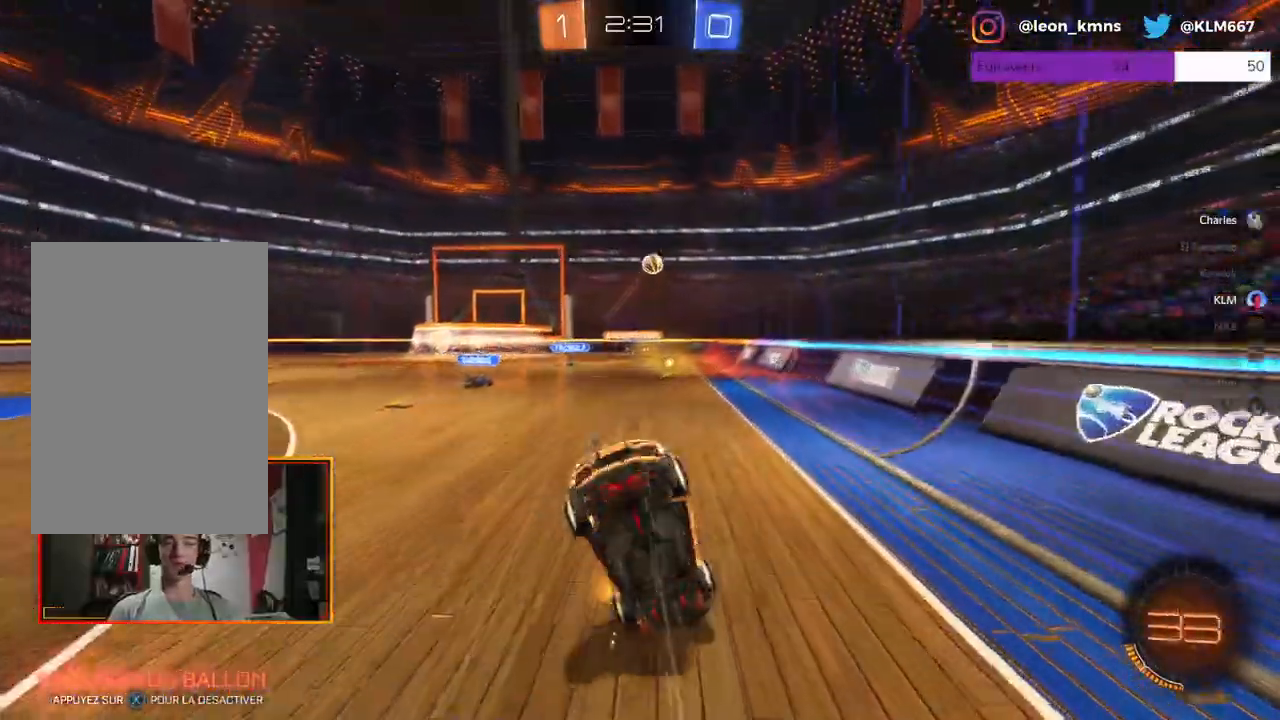
{"buttons": ["R2"], "left_stick": "center", "right_stick": "center", "events": []}
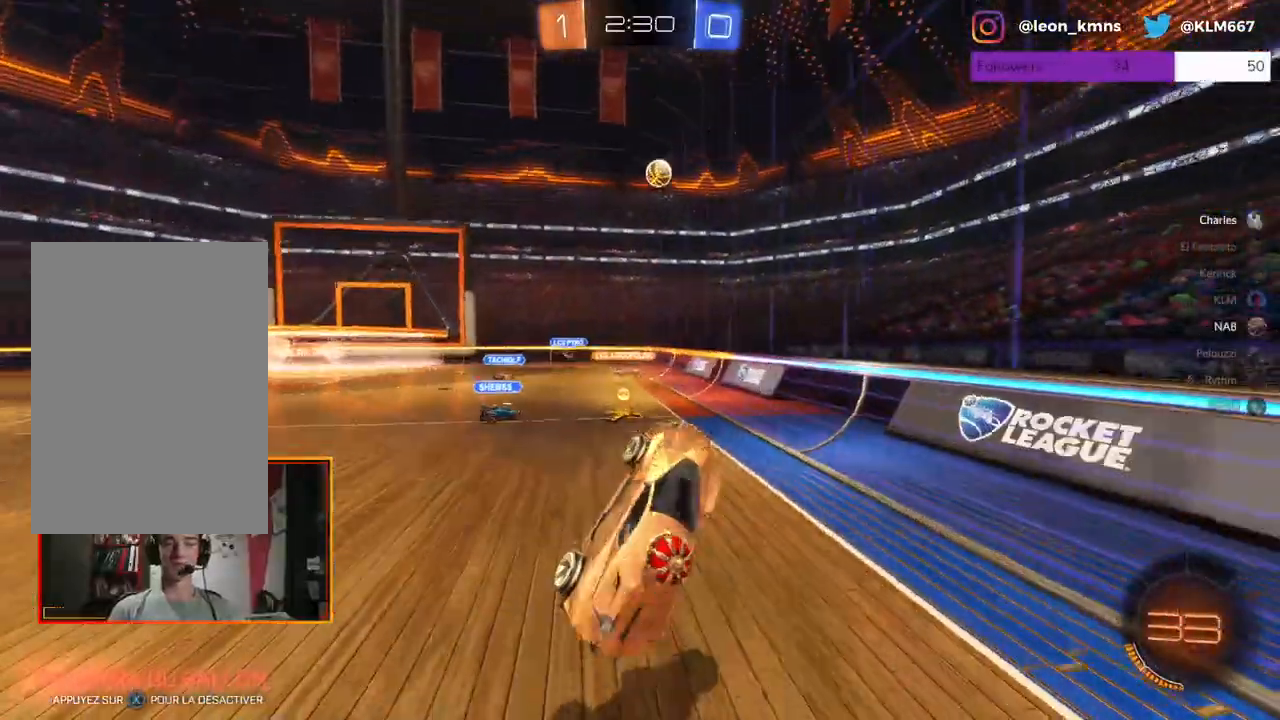
{"buttons": ["R2"], "left_stick": "right", "right_stick": "center", "events": [[367, "left_stick", "right"]]}
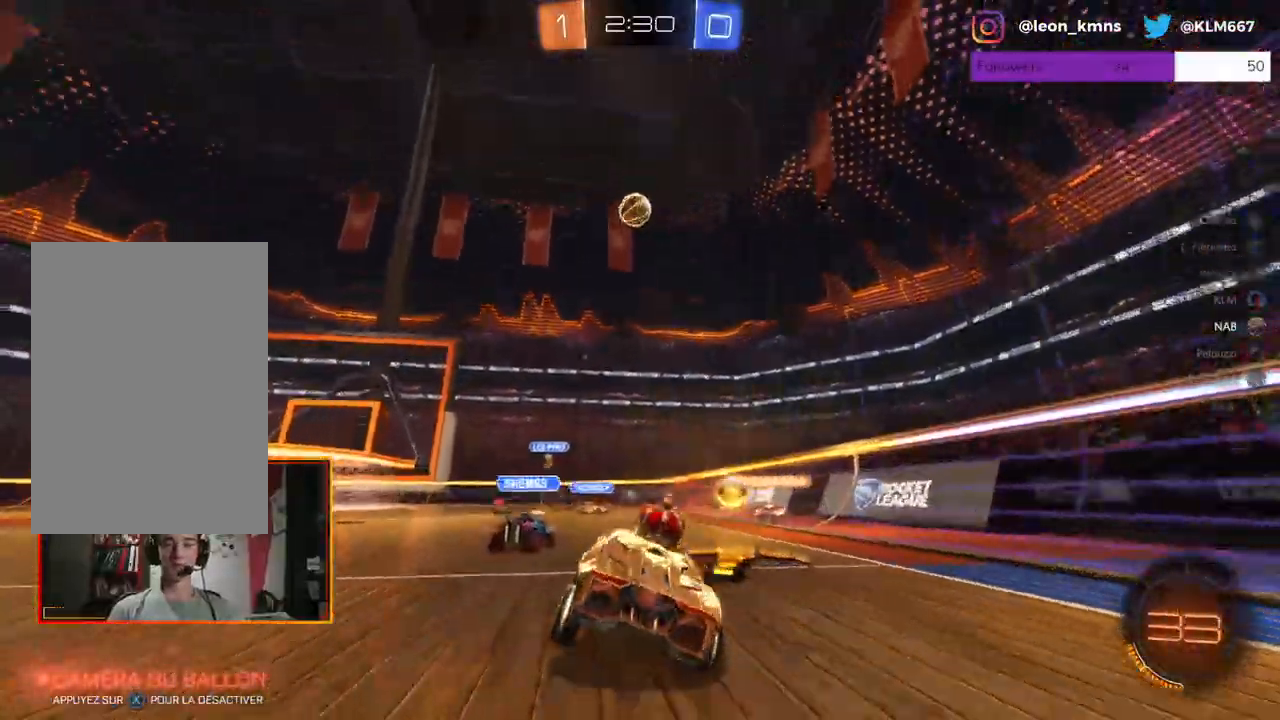
{"buttons": ["R2"], "left_stick": "center", "right_stick": "center", "events": [[83, "left_stick", "left"], [483, "left_stick", "center"]]}
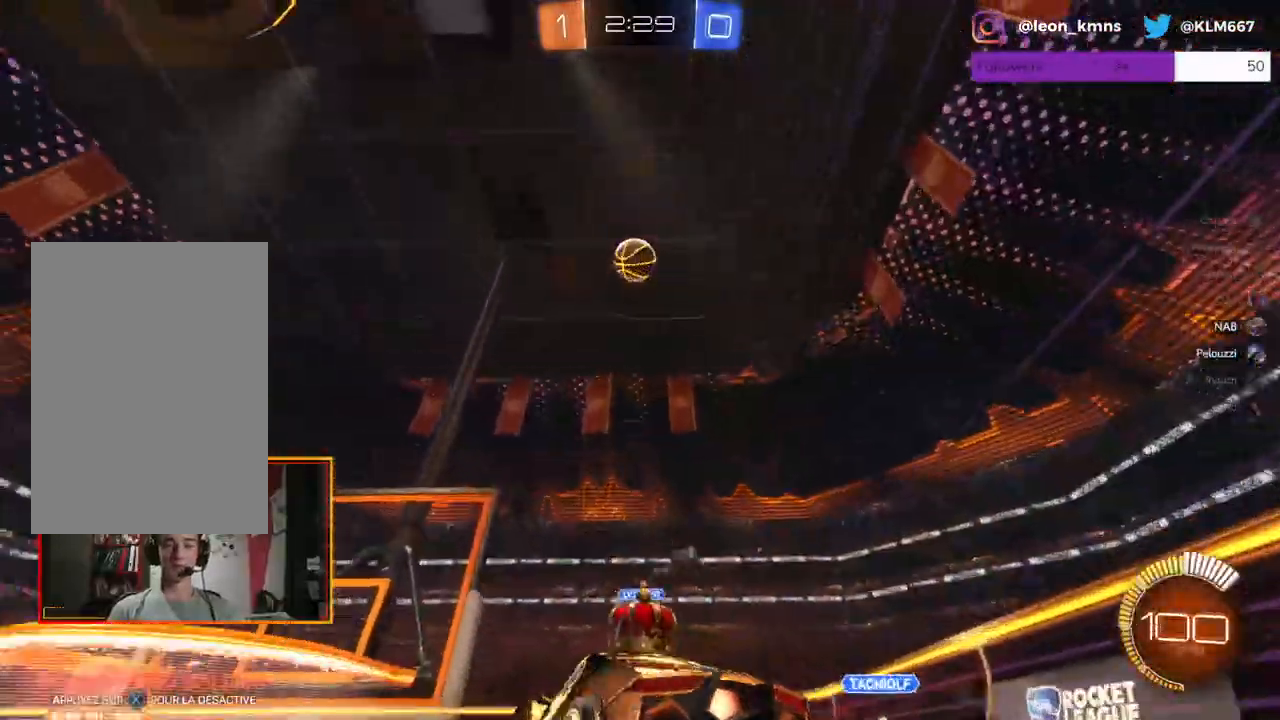
{"buttons": [], "left_stick": "left", "right_stick": "center", "events": [[67, "left_stick", "right"], [233, "left_stick", "center"], [250, "R2", "up"], [283, "left_stick", "left"]]}
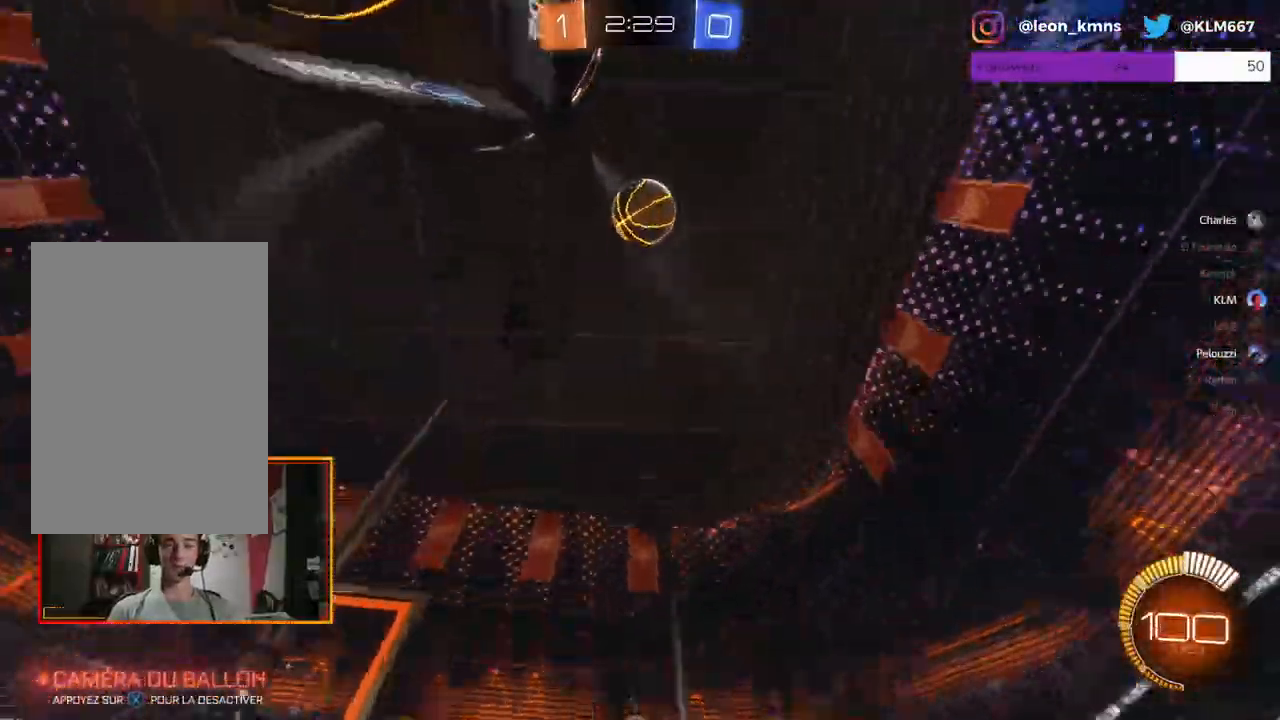
{"buttons": [], "left_stick": "left", "right_stick": "center", "events": []}
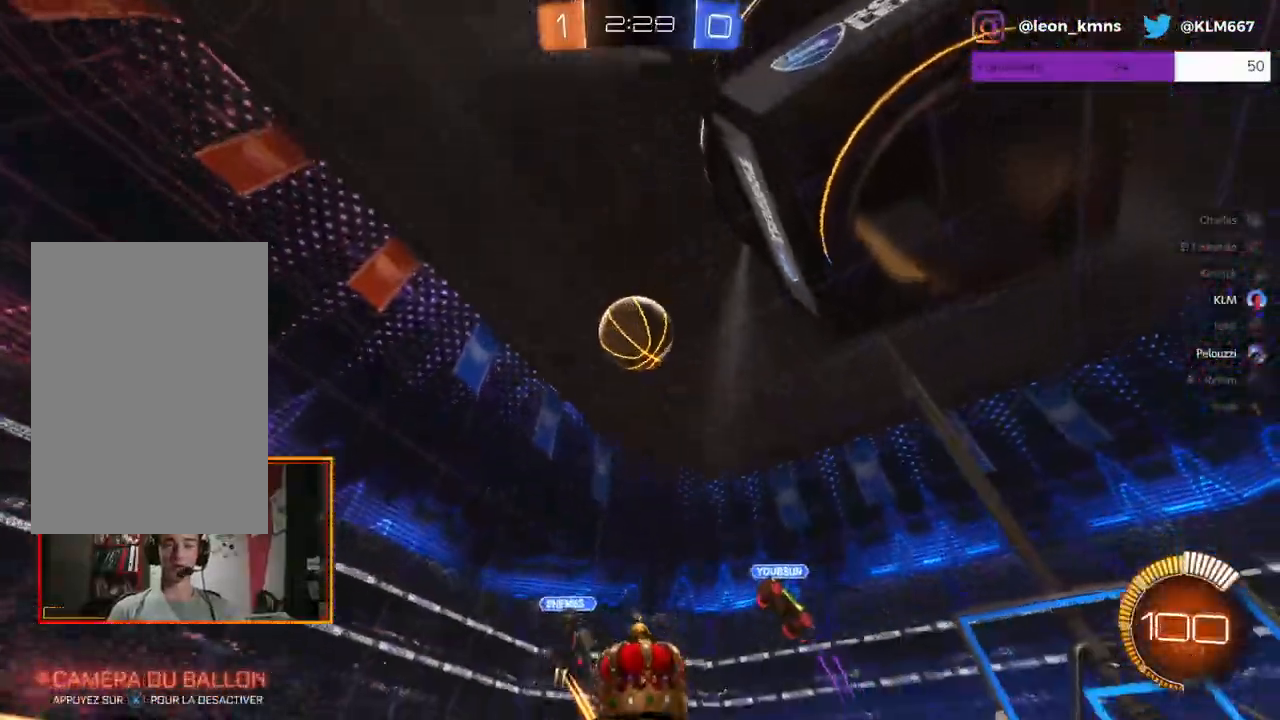
{"buttons": ["R2"], "left_stick": "right", "right_stick": "center", "events": [[67, "L2", "down"], [117, "left_stick", "center"], [283, "R2", "down"], [350, "L2", "up"], [467, "left_stick", "right"]]}
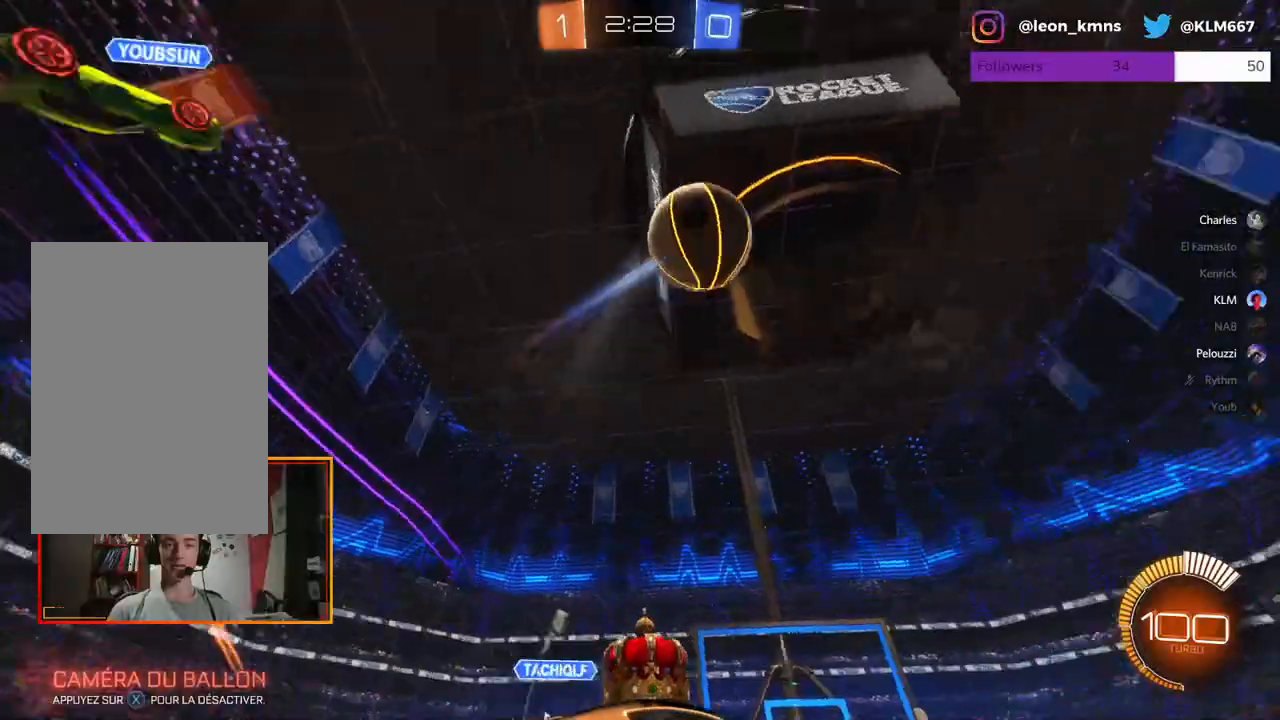
{"buttons": ["R2"], "left_stick": "right", "right_stick": "center", "events": []}
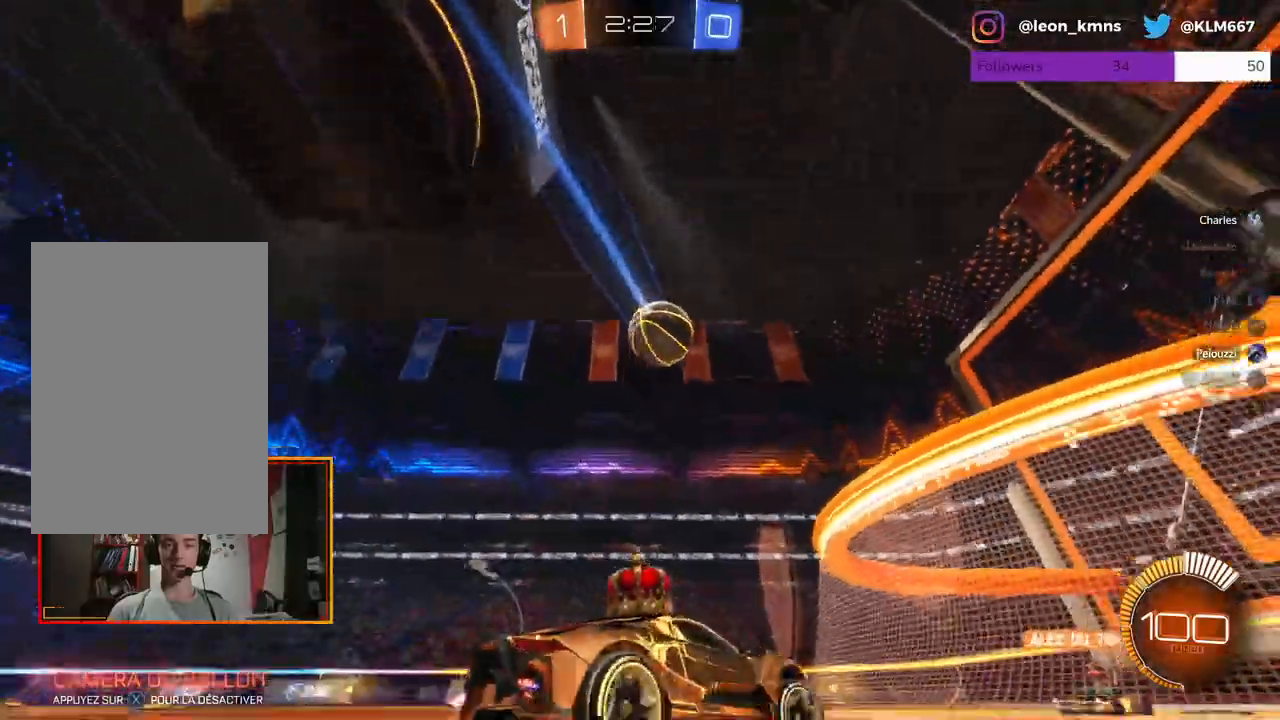
{"buttons": ["R2"], "left_stick": "left", "right_stick": "center", "events": [[67, "left_stick", "center"], [317, "left_stick", "left"]]}
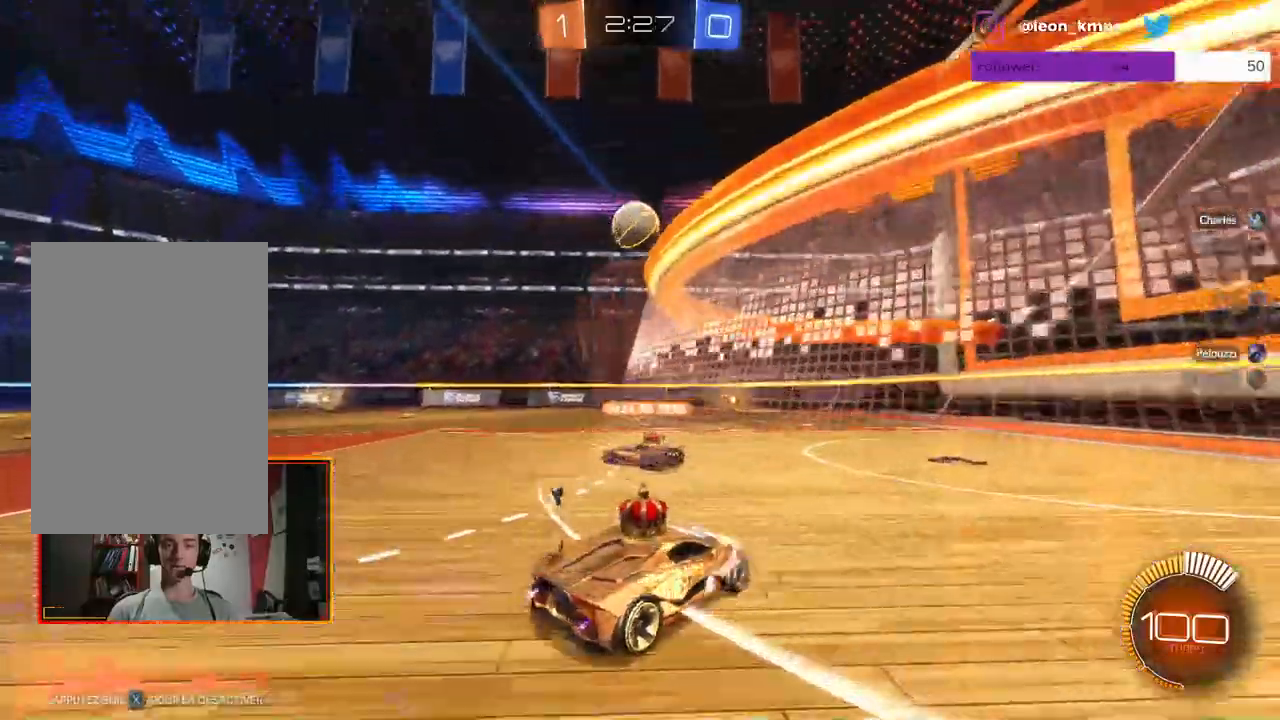
{"buttons": ["R2"], "left_stick": "center", "right_stick": "center", "events": [[100, "left_stick", "center"], [250, "left_stick", "right"], [483, "left_stick", "center"]]}
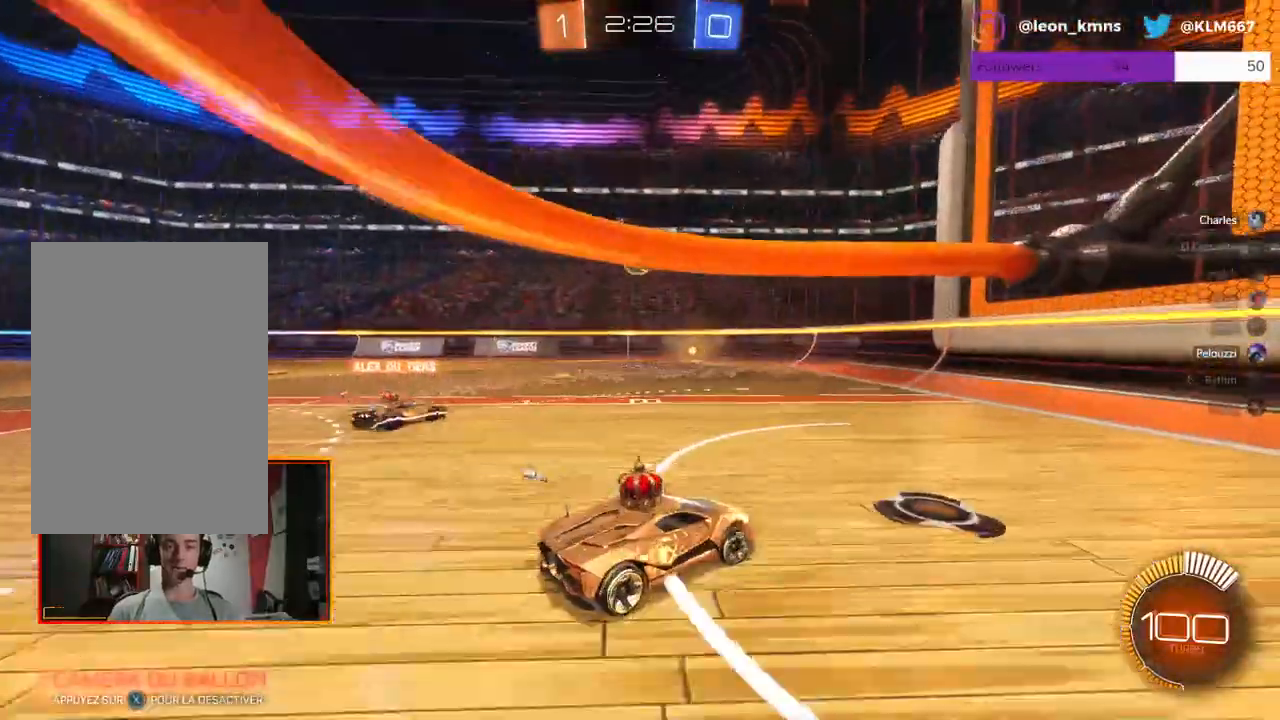
{"buttons": ["R2"], "left_stick": "center", "right_stick": "center", "events": [[133, "left_stick", "left"], [417, "left_stick", "center"]]}
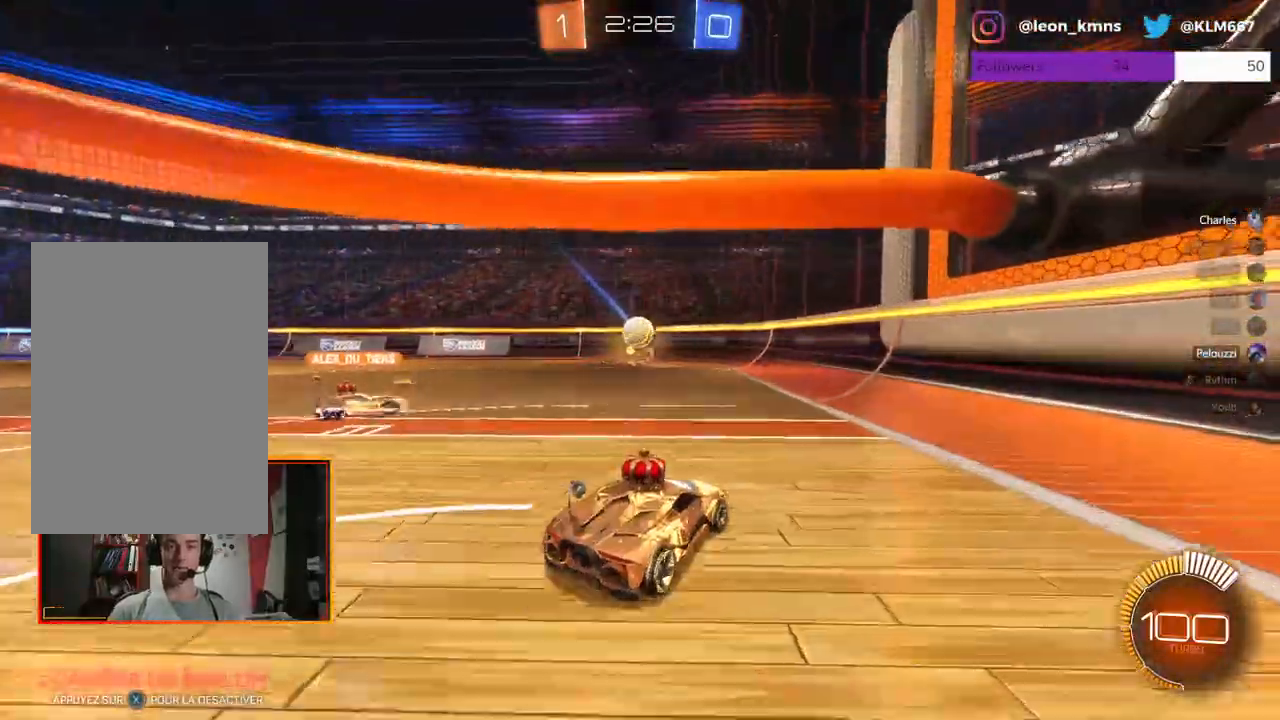
{"buttons": ["R2"], "left_stick": "left", "right_stick": "center", "events": [[50, "left_stick", "left"]]}
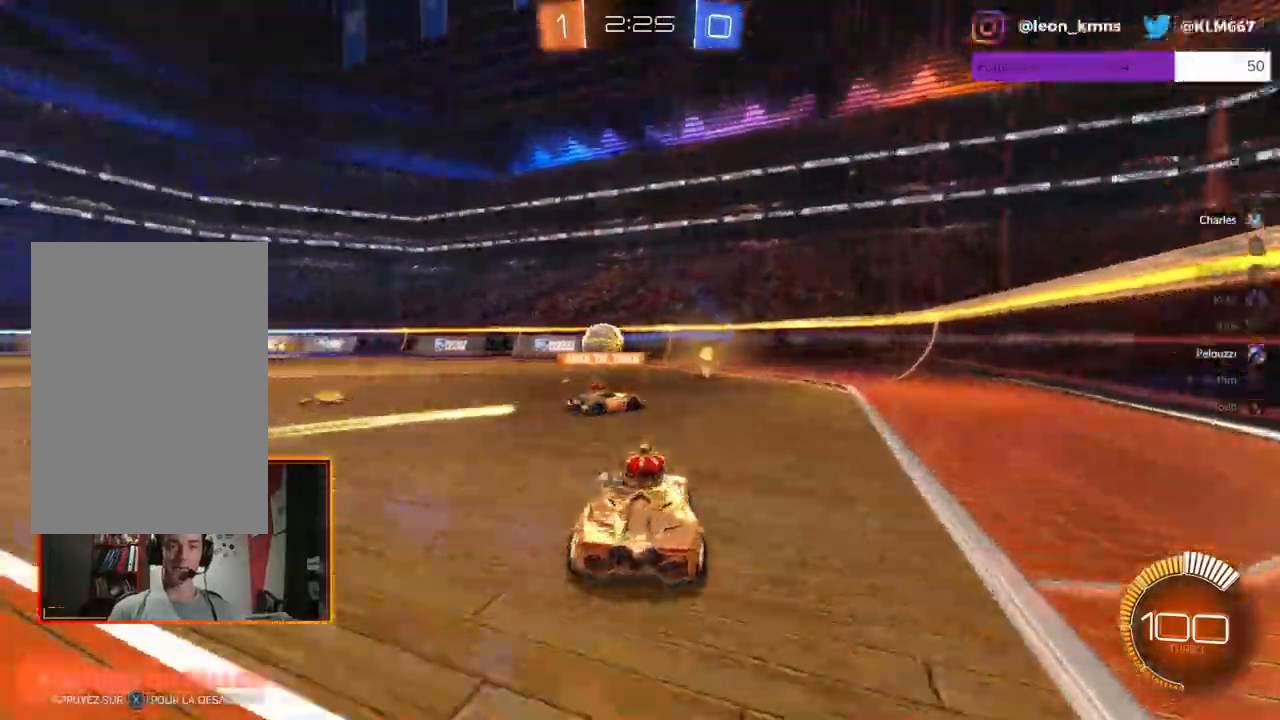
{"buttons": ["R1", "R2"], "left_stick": "center", "right_stick": "center", "events": [[50, "R1", "down"], [117, "left_stick", "center"], [217, "left_stick", "left"], [383, "left_stick", "center"]]}
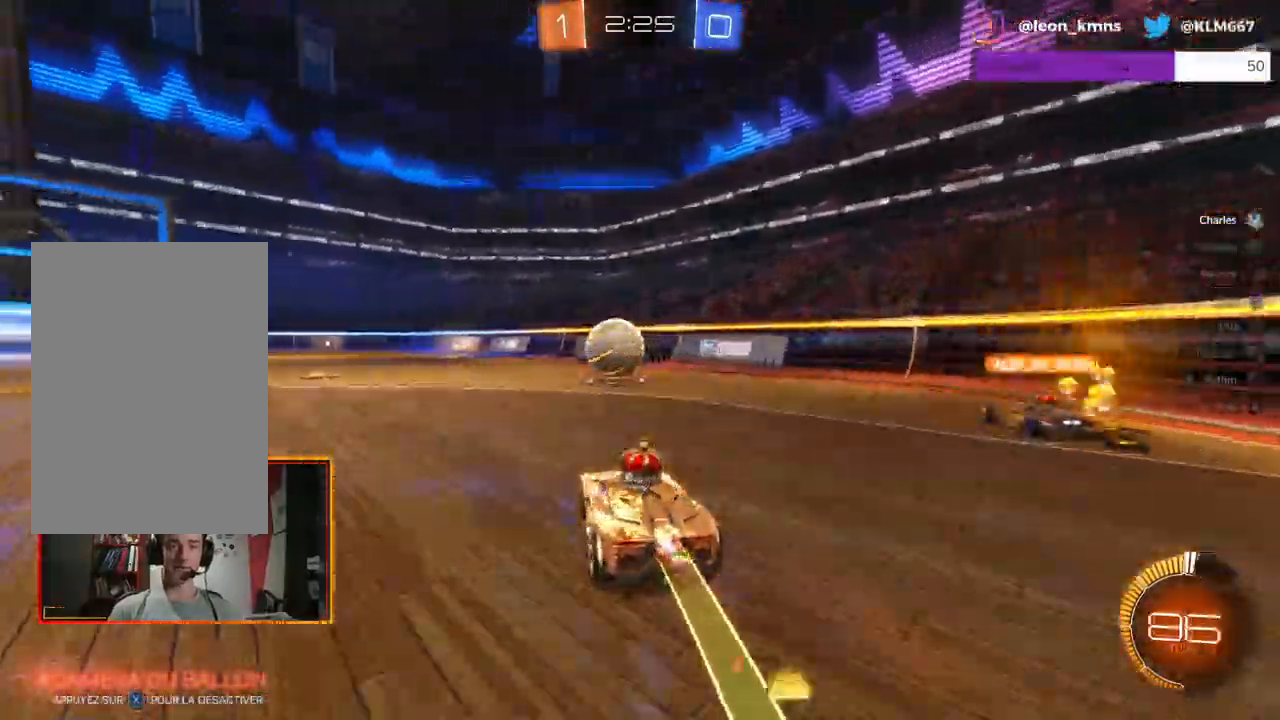
{"buttons": ["A", "L2", "R1", "R2"], "left_stick": "up", "right_stick": "center", "events": [[33, "left_stick", "left"], [200, "left_stick", "center"], [450, "L2", "down"], [450, "left_stick", "up"], [500, "A", "down"]]}
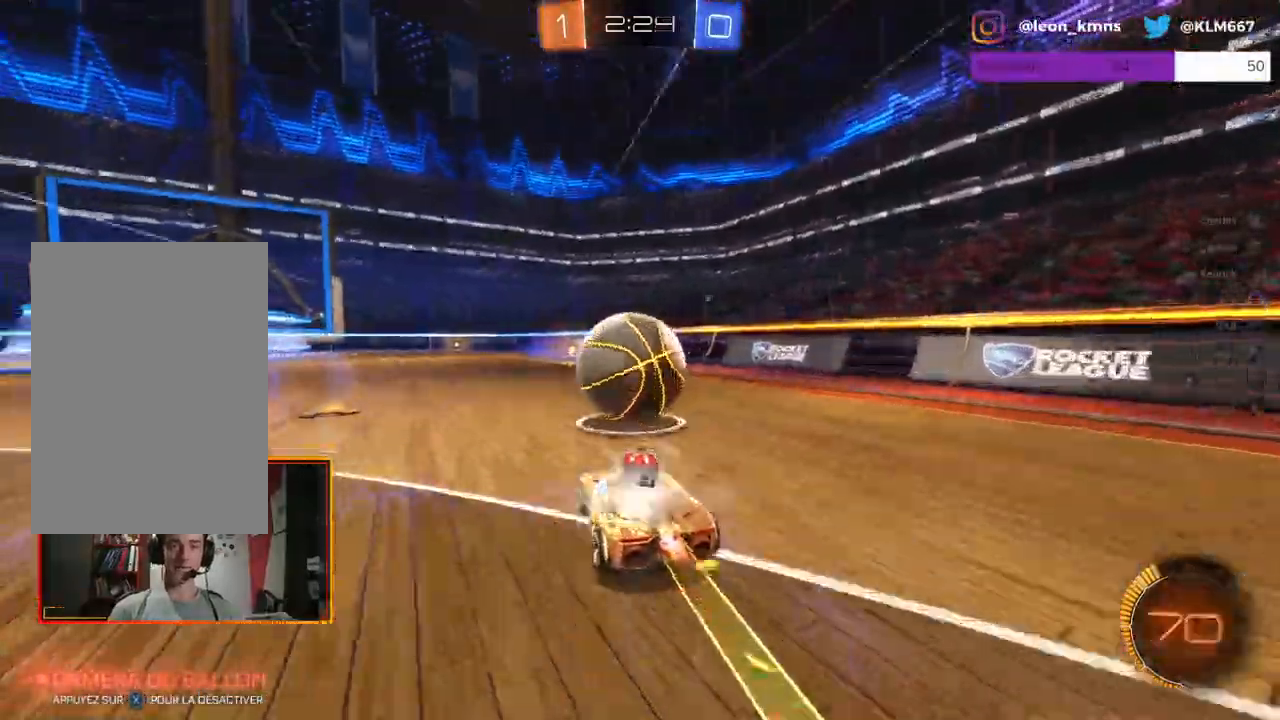
{"buttons": ["R2"], "left_stick": "center", "right_stick": "center", "events": [[17, "L1", "down"], [67, "A", "up"], [133, "A", "down"], [183, "L1", "up"], [250, "left_stick", "center"], [267, "R1", "up"], [500, "A", "up"], [500, "L2", "up"]]}